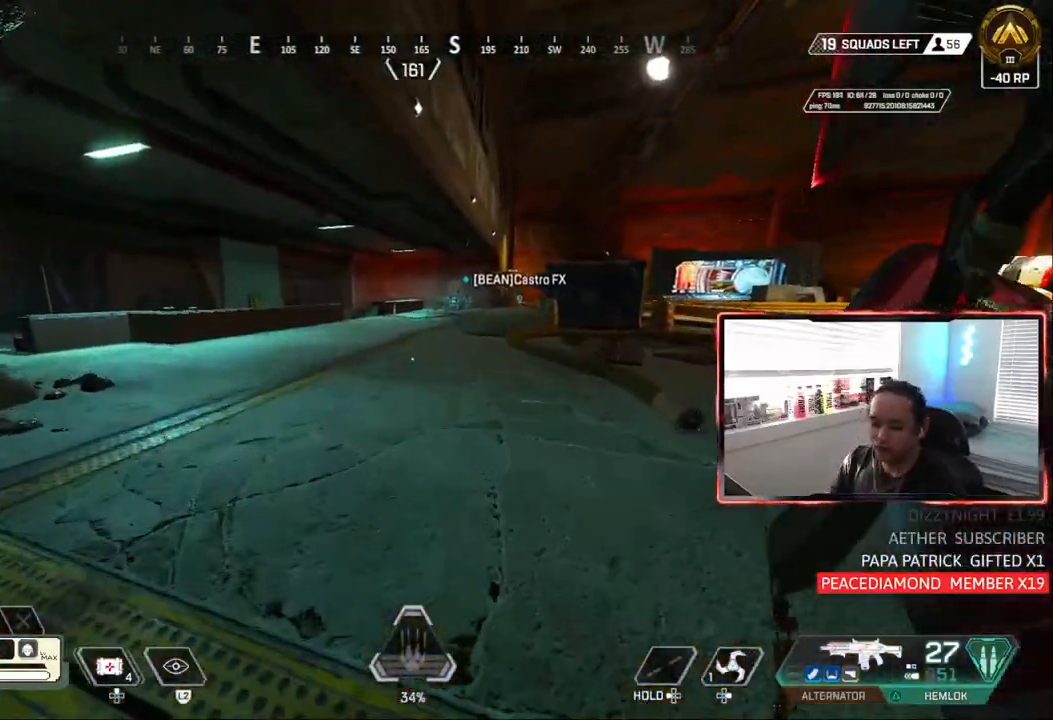
Gameplay with a controller (PlayStation layout); each line is a JSON object with the inputs held at the frame after it (dt_ms = milliseconds from this image to that frame). "events" lists button and stick changes between this image and that frame as [ms after this image, input, new state], when the widget could be followed in between.
{"dt_ms": 500, "buttons": [], "left_stick": "up-left", "right_stick": "left", "events": [[117, "left_stick", "up-left"], [400, "right_stick", "left"]]}
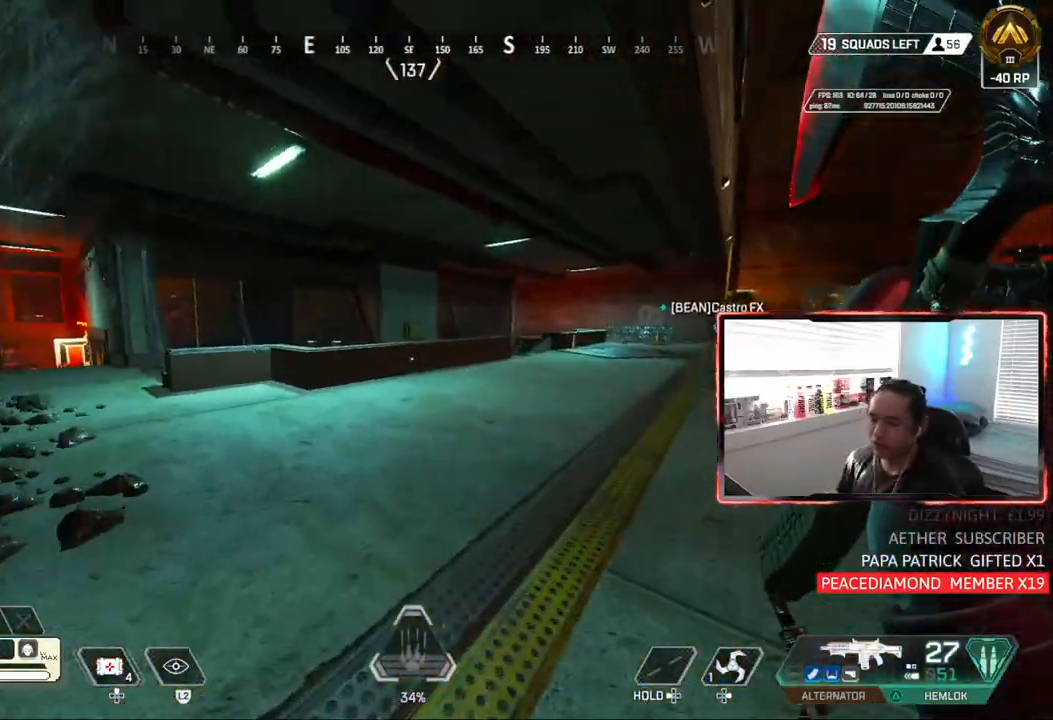
{"dt_ms": 500, "buttons": ["CROSS"], "left_stick": "up", "right_stick": "down", "events": [[100, "right_stick", "center"], [450, "right_stick", "down"], [467, "CROSS", "down"], [467, "left_stick", "up"]]}
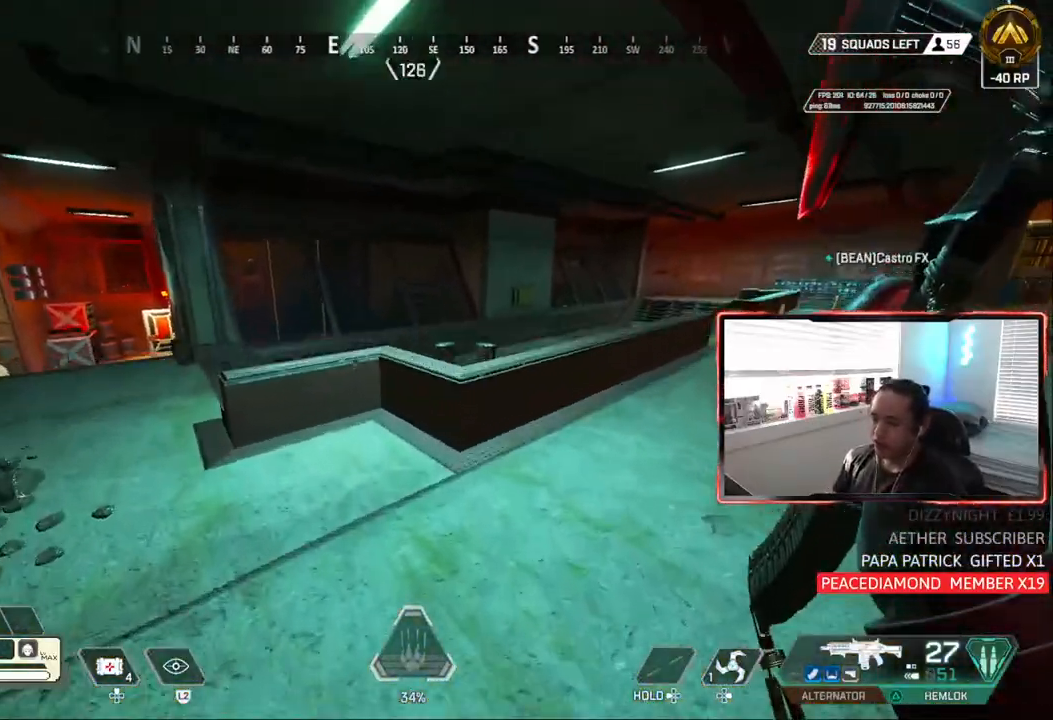
{"dt_ms": 500, "buttons": ["CIRCLE"], "left_stick": "left", "right_stick": "center", "events": [[83, "CROSS", "up"], [117, "TRIANGLE", "down"], [117, "left_stick", "up-right"], [183, "TRIANGLE", "up"], [300, "left_stick", "right"], [433, "right_stick", "center"], [450, "CIRCLE", "down"], [467, "left_stick", "left"]]}
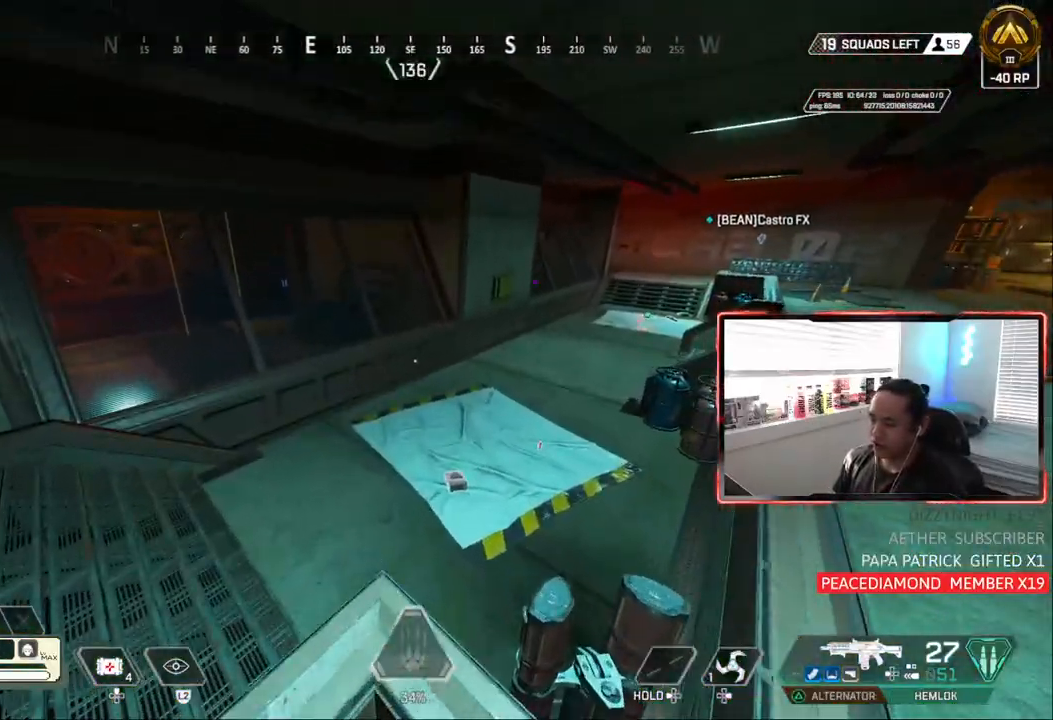
{"dt_ms": 500, "buttons": [], "left_stick": "down-left", "right_stick": "right", "events": [[50, "left_stick", "down-left"], [100, "TRIANGLE", "down"], [367, "TRIANGLE", "up"], [383, "CIRCLE", "up"], [500, "right_stick", "right"]]}
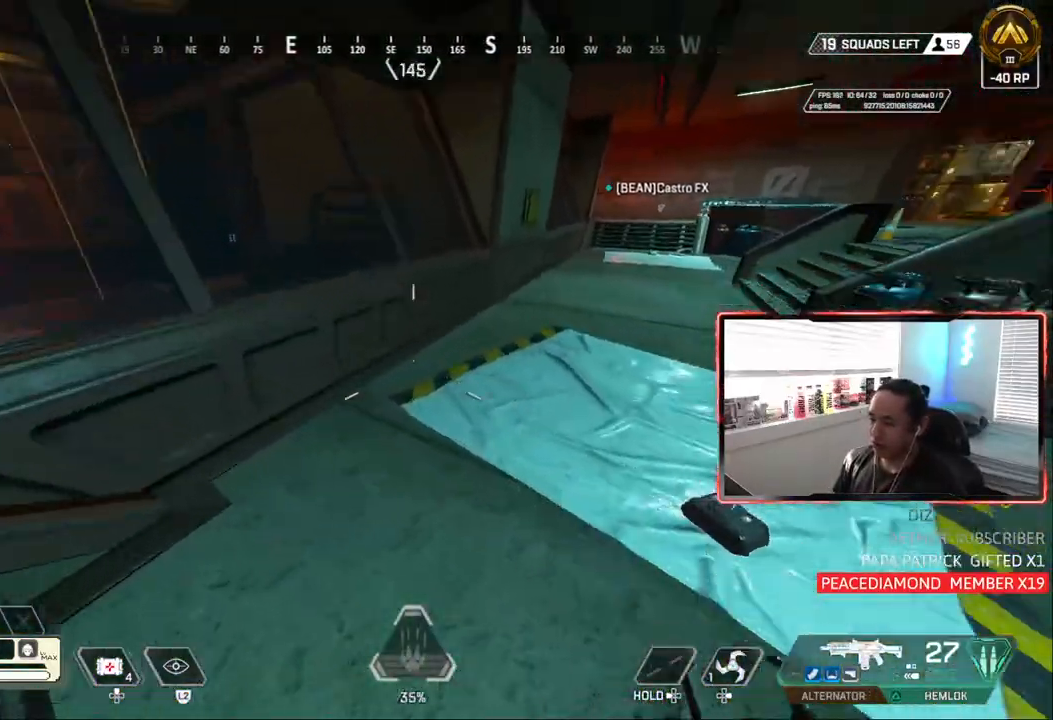
{"dt_ms": 500, "buttons": ["L3"], "left_stick": "center", "right_stick": "right", "events": [[117, "left_stick", "right"], [183, "left_stick", "up-right"], [217, "L3", "down"], [300, "L3", "up"], [367, "L3", "down"], [450, "L3", "up"], [500, "L3", "down"], [500, "left_stick", "center"]]}
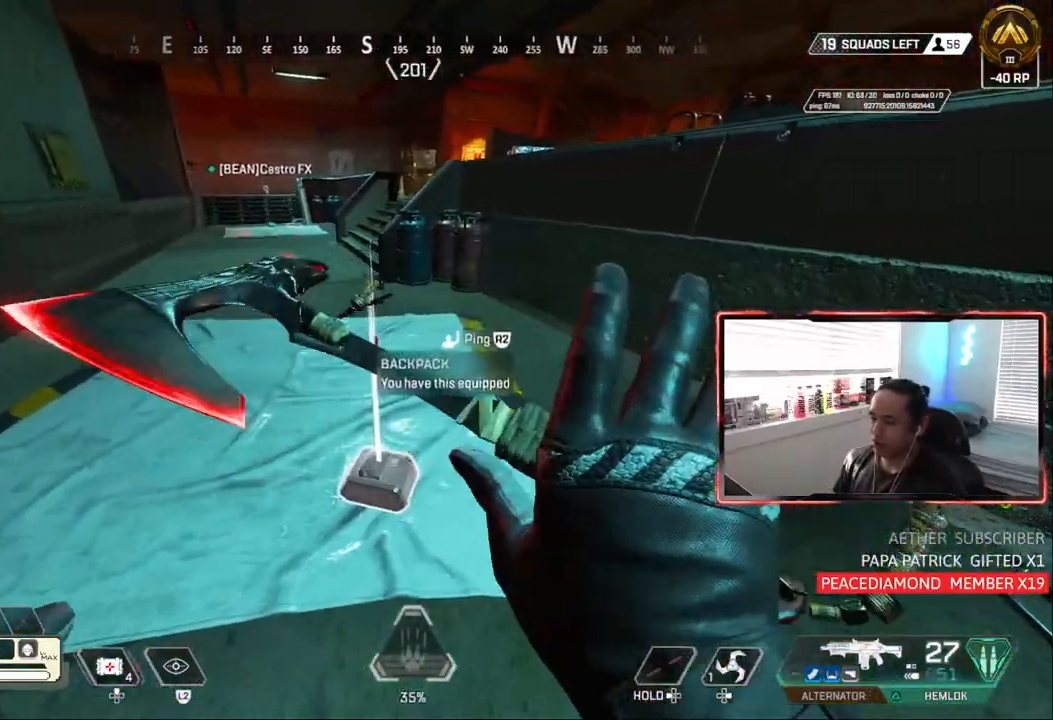
{"dt_ms": 1000, "buttons": [], "left_stick": "up", "right_stick": "center"}
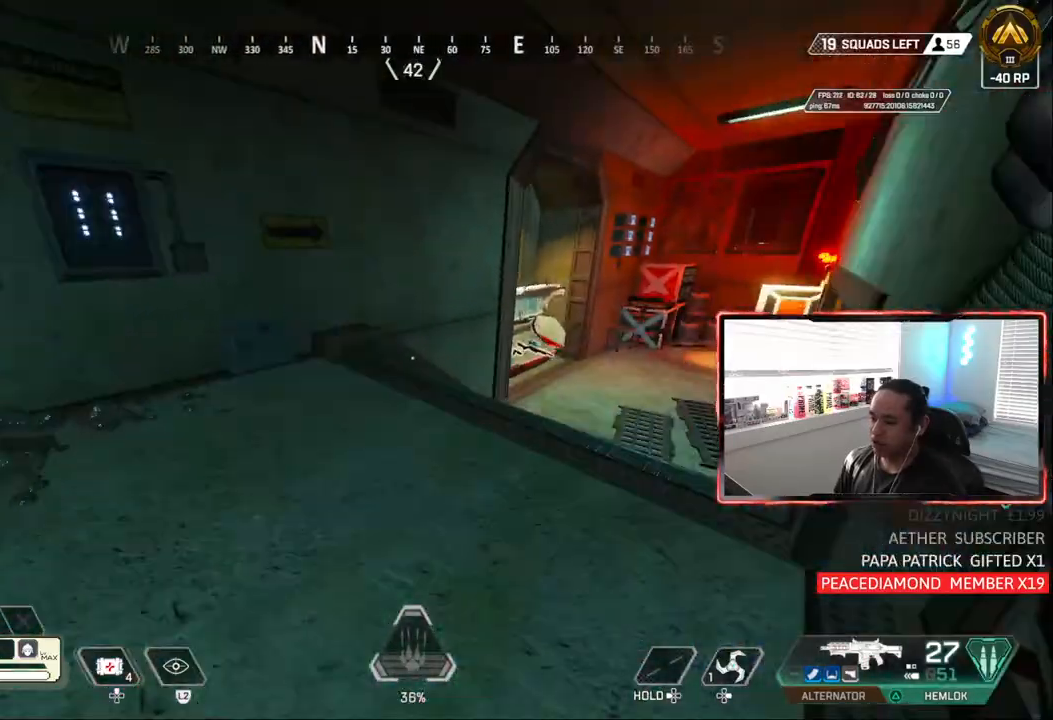
{"dt_ms": 500, "buttons": ["CIRCLE"], "left_stick": "up", "right_stick": "center", "events": [[333, "TRIANGLE", "down"], [383, "TRIANGLE", "up"], [500, "CIRCLE", "down"]]}
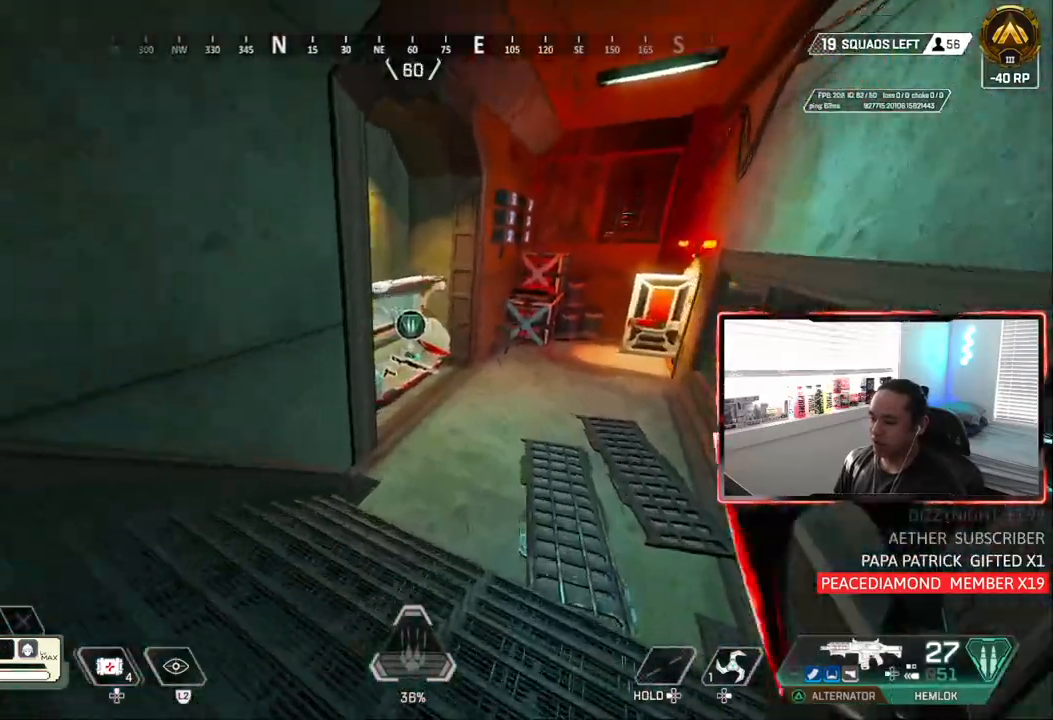
{"dt_ms": 500, "buttons": [], "left_stick": "up", "right_stick": "center", "events": [[417, "CIRCLE", "up"]]}
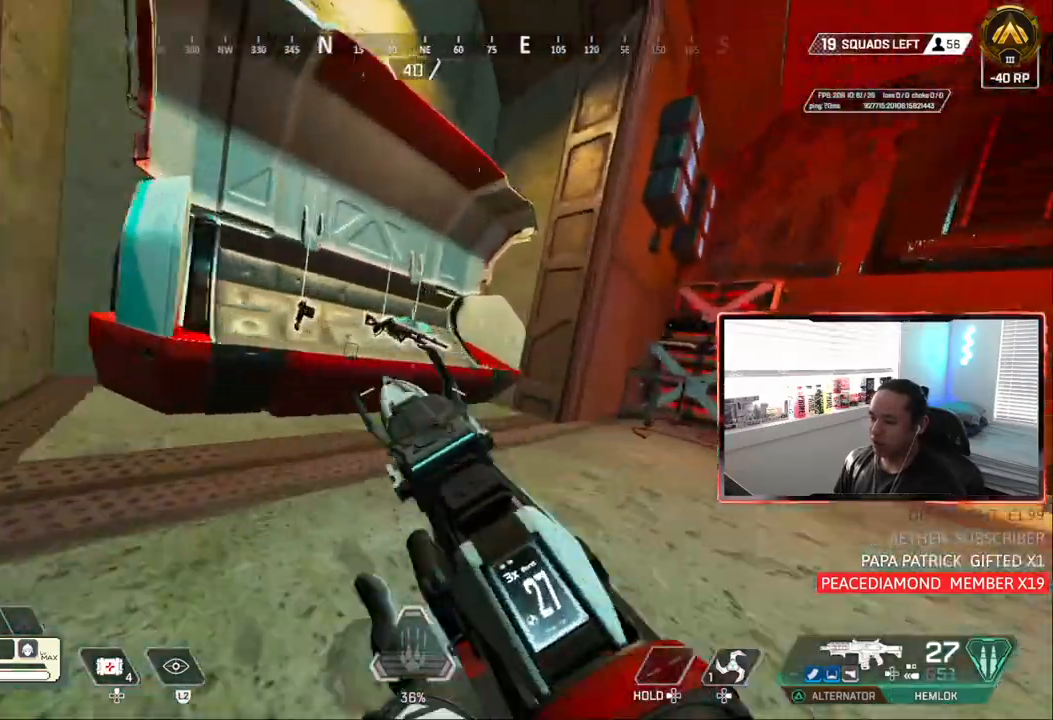
{"dt_ms": 500, "buttons": ["L3"], "left_stick": "center", "right_stick": "center"}
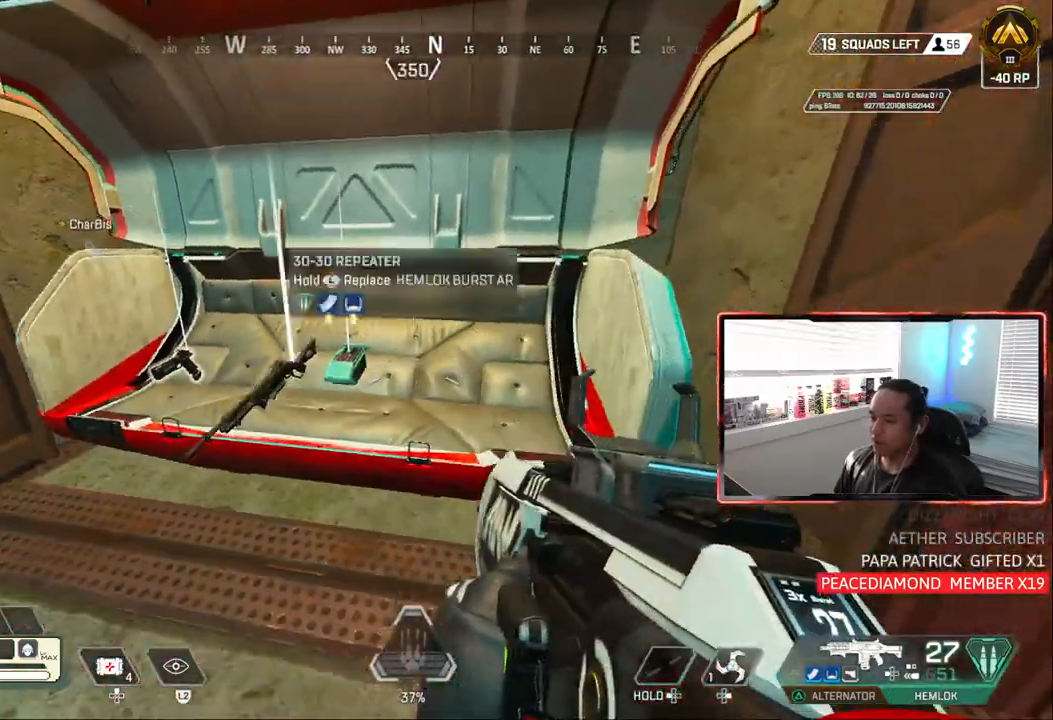
{"dt_ms": 500, "buttons": [], "left_stick": "right", "right_stick": "right", "events": [[67, "L3", "up"], [150, "L3", "down"], [233, "L3", "up"], [233, "left_stick", "up-right"], [317, "left_stick", "right"], [317, "right_stick", "right"]]}
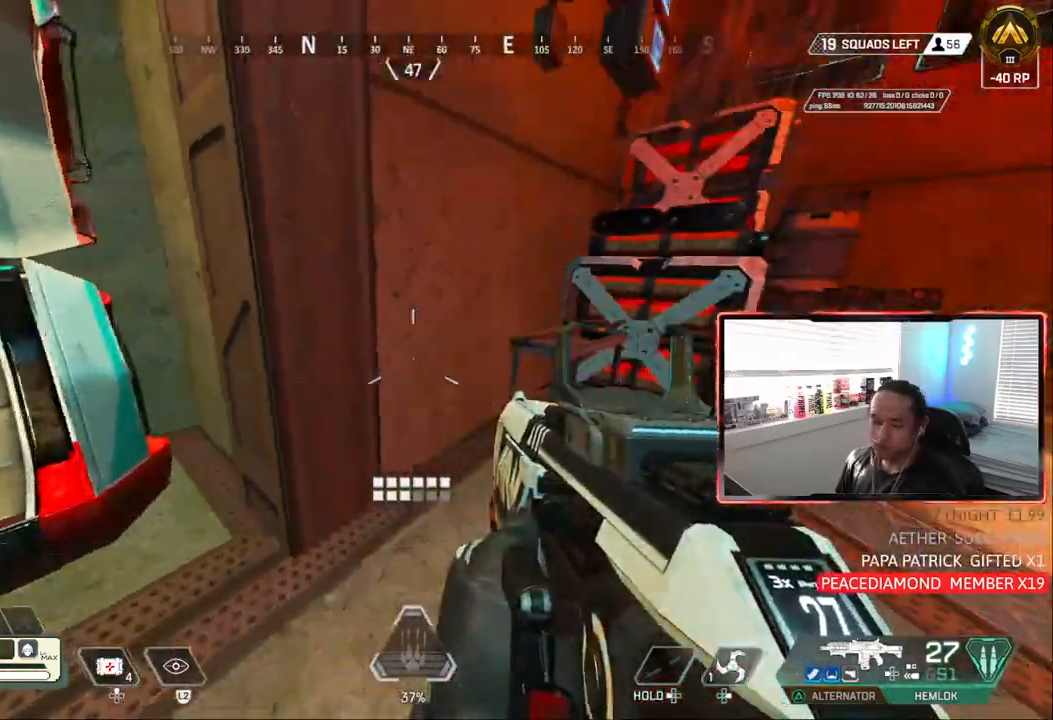
{"dt_ms": 500, "buttons": [], "left_stick": "up", "right_stick": "right"}
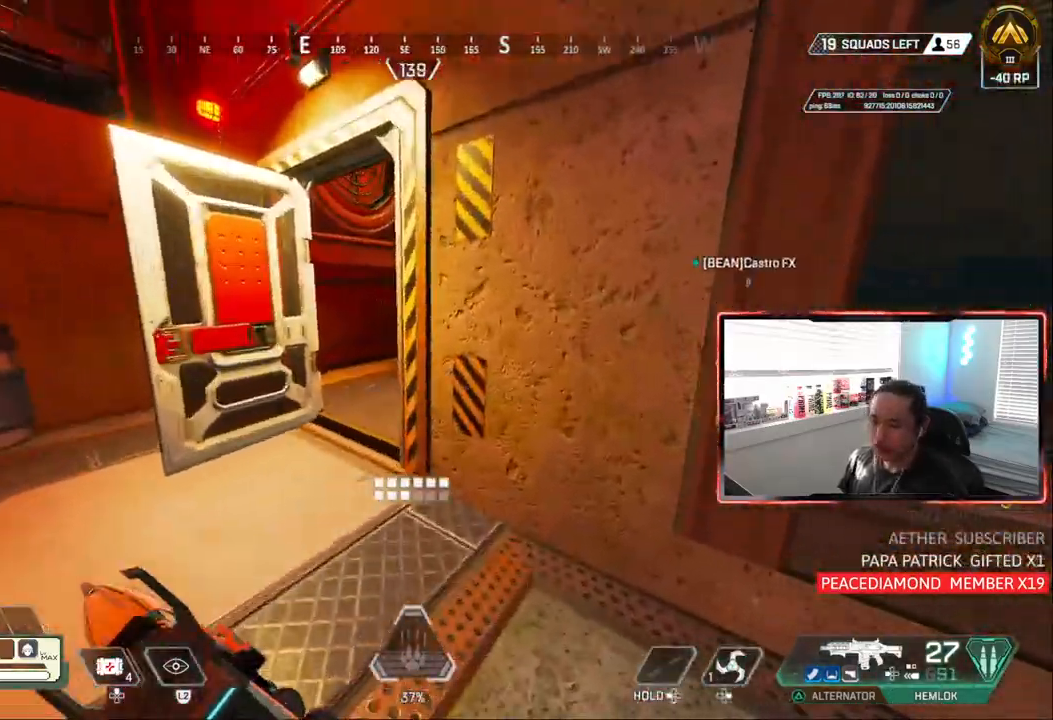
{"dt_ms": 500, "buttons": [], "left_stick": "up-left", "right_stick": "right"}
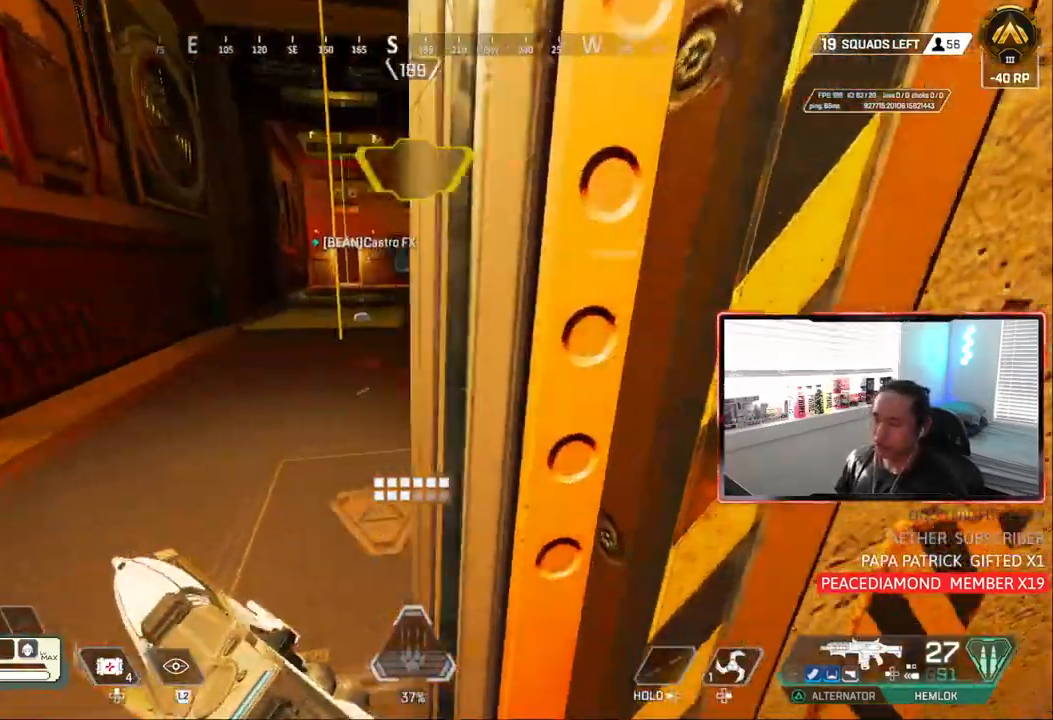
{"dt_ms": 500, "buttons": [], "left_stick": "up", "right_stick": "center", "events": [[150, "TRIANGLE", "down"], [150, "right_stick", "center"], [250, "TRIANGLE", "up"], [317, "left_stick", "up"]]}
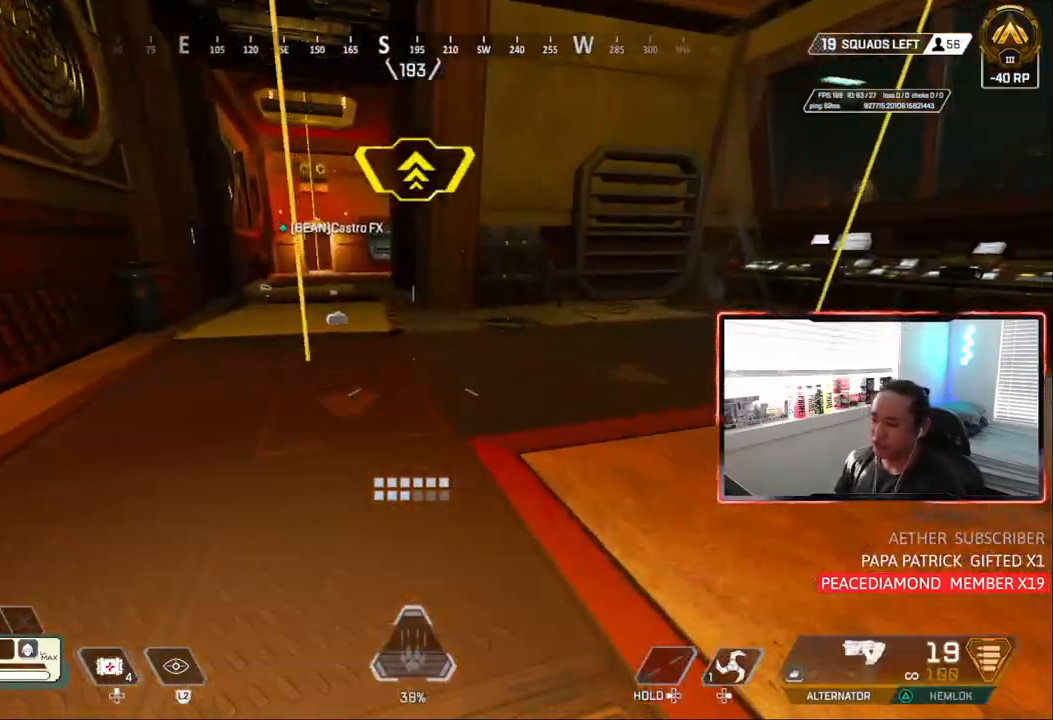
{"dt_ms": 500, "buttons": ["CROSS"], "left_stick": "up", "right_stick": "center", "events": [[333, "L3", "down"], [417, "L3", "up"], [483, "CROSS", "down"]]}
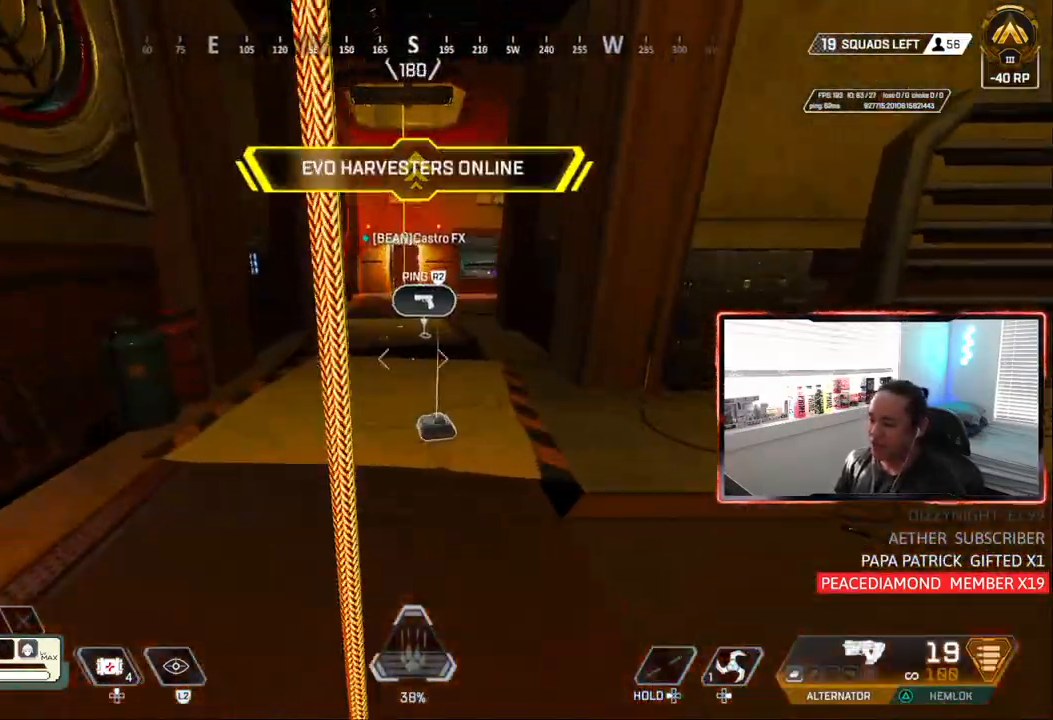
{"dt_ms": 500, "buttons": ["CIRCLE"], "left_stick": "down", "right_stick": "right", "events": [[133, "CIRCLE", "down"], [133, "CROSS", "up"], [333, "left_stick", "down"], [500, "right_stick", "right"]]}
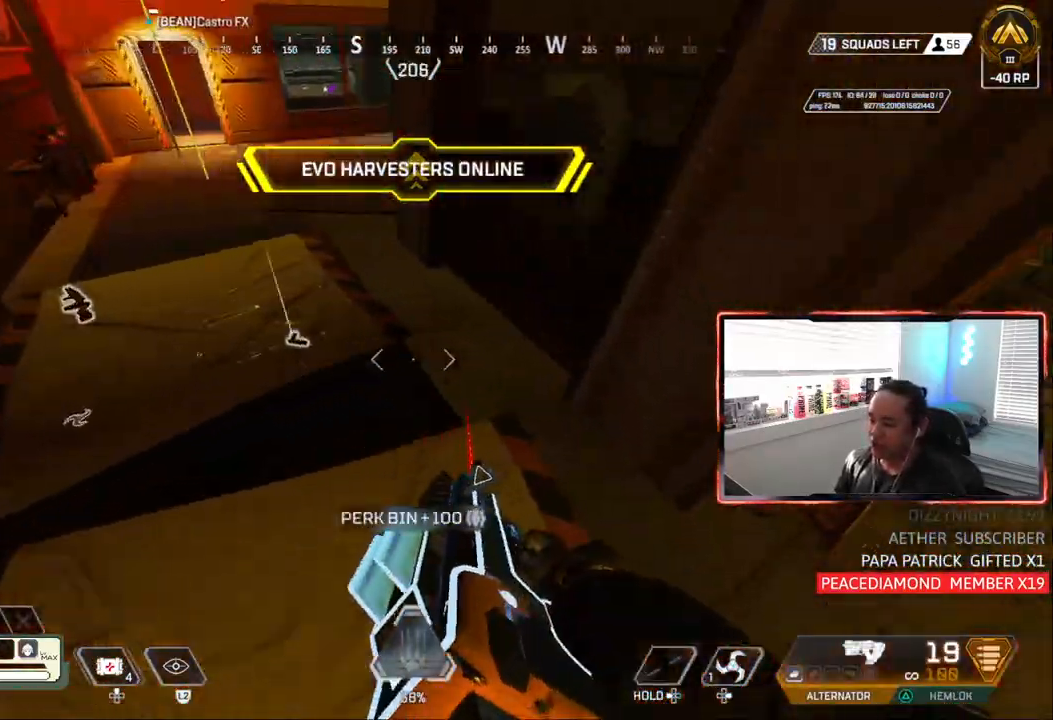
{"dt_ms": 1000, "buttons": [], "left_stick": "up-left", "right_stick": "left"}
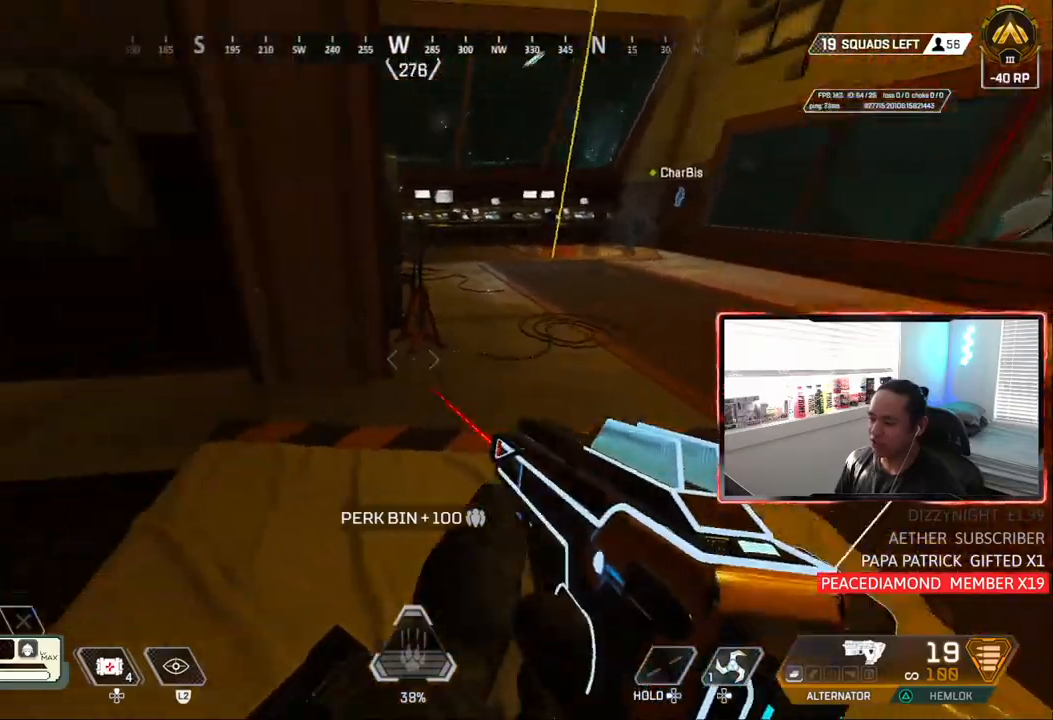
{"dt_ms": 500, "buttons": [], "left_stick": "up-left", "right_stick": "center", "events": [[167, "right_stick", "center"], [233, "TRIANGLE", "down"], [450, "TRIANGLE", "up"]]}
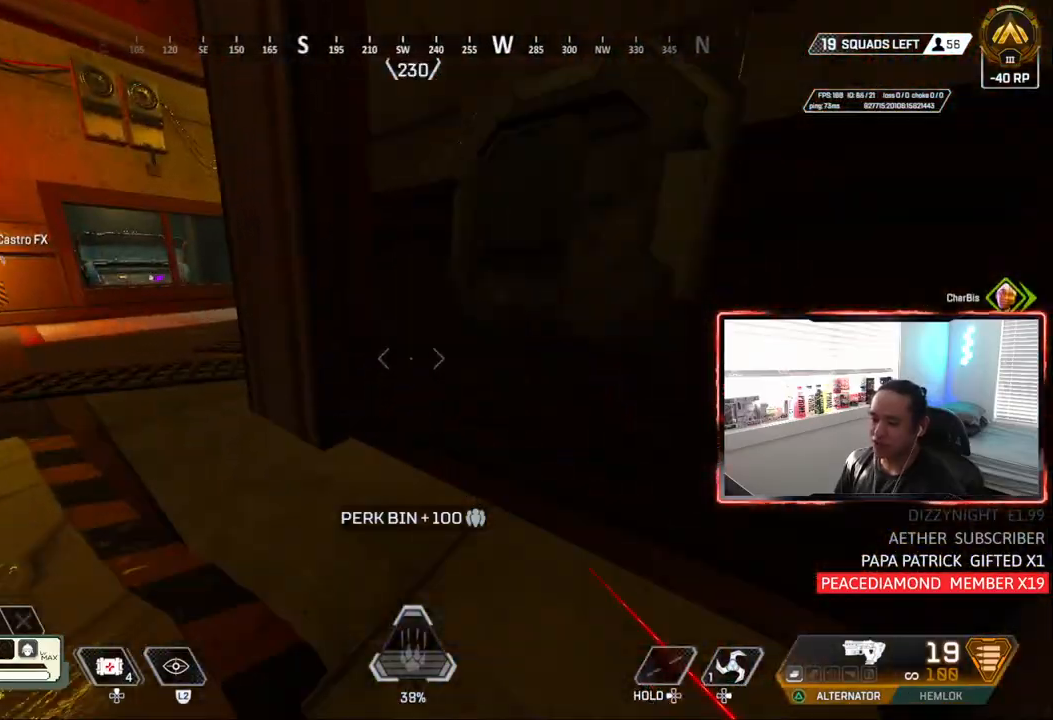
{"dt_ms": 500, "buttons": ["CIRCLE"], "left_stick": "up-left", "right_stick": "center", "events": [[283, "TRIANGLE", "down"], [367, "TRIANGLE", "up"], [500, "CIRCLE", "down"]]}
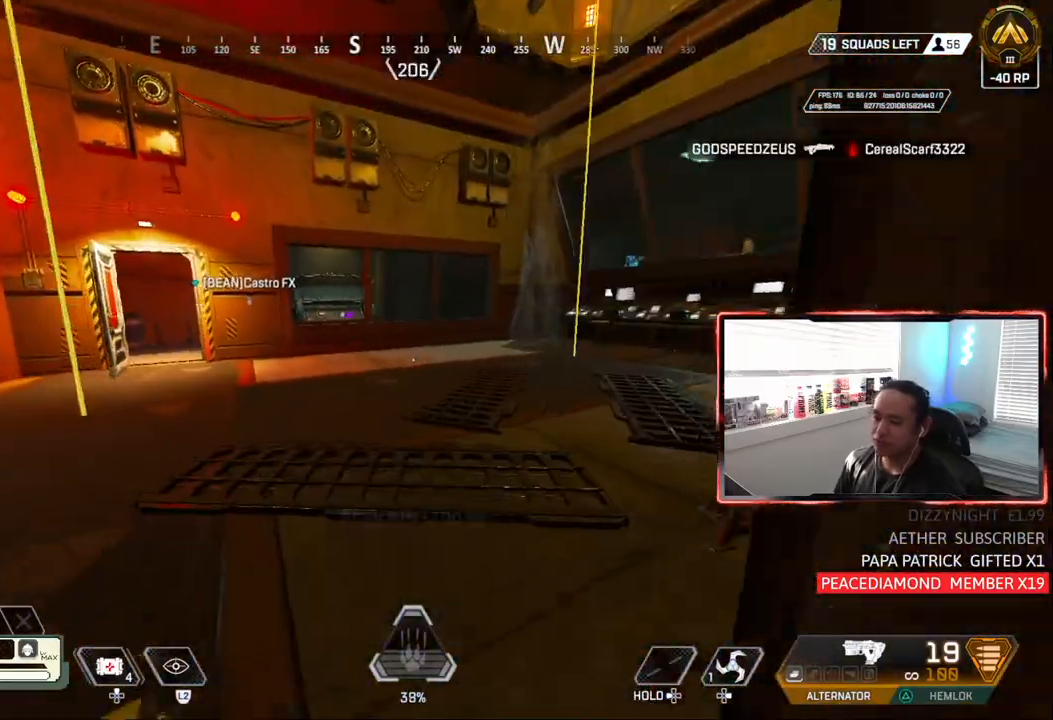
{"dt_ms": 500, "buttons": [], "left_stick": "down-left", "right_stick": "center", "events": [[117, "TRIANGLE", "down"], [117, "left_stick", "center"], [283, "CROSS", "down"], [283, "left_stick", "left"], [333, "left_stick", "down-left"], [383, "TRIANGLE", "up"], [400, "CROSS", "up"], [483, "CIRCLE", "up"]]}